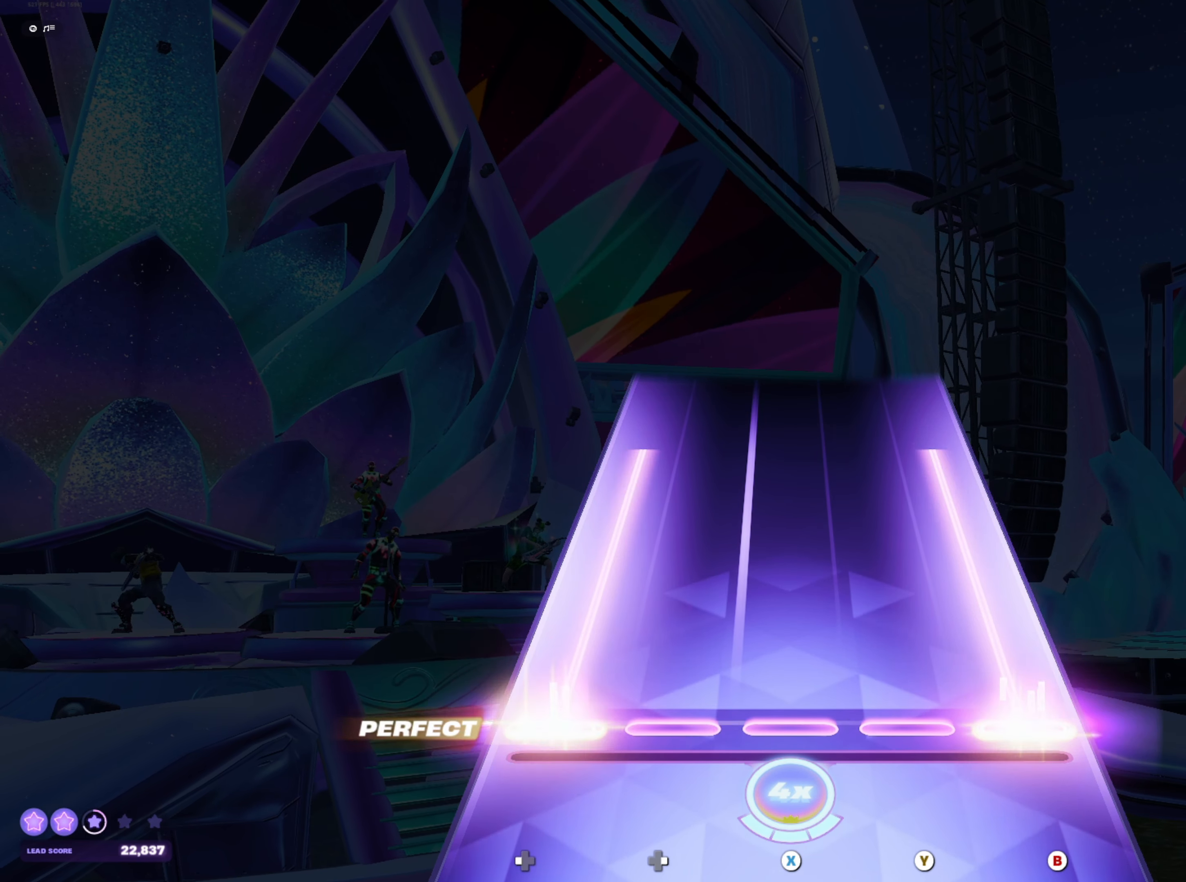
Gameplay with a controller (Xbox layout); each line is a JSON object with the inputs held at the frame after it. "events" lists button and stick changes between this image and that frame as [ms after this image, input, new state], when the widget could be followed in between. Not read: L3 R3 left_stick right_stick.
{"buttons": [], "events": [[450, "DPAD_LEFT", "up"], [467, "B", "up"]]}
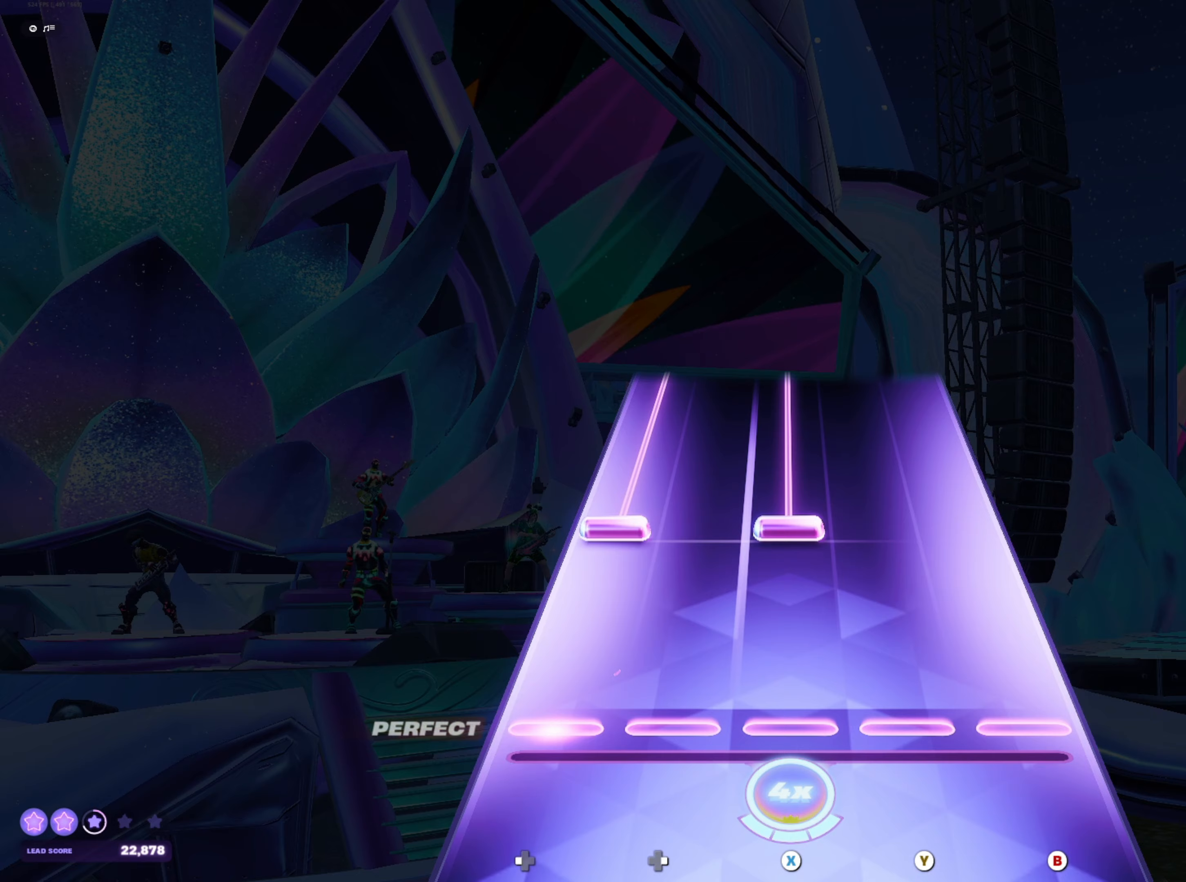
{"buttons": ["X", "DPAD_LEFT"], "events": [[167, "DPAD_LEFT", "down"], [167, "X", "down"]]}
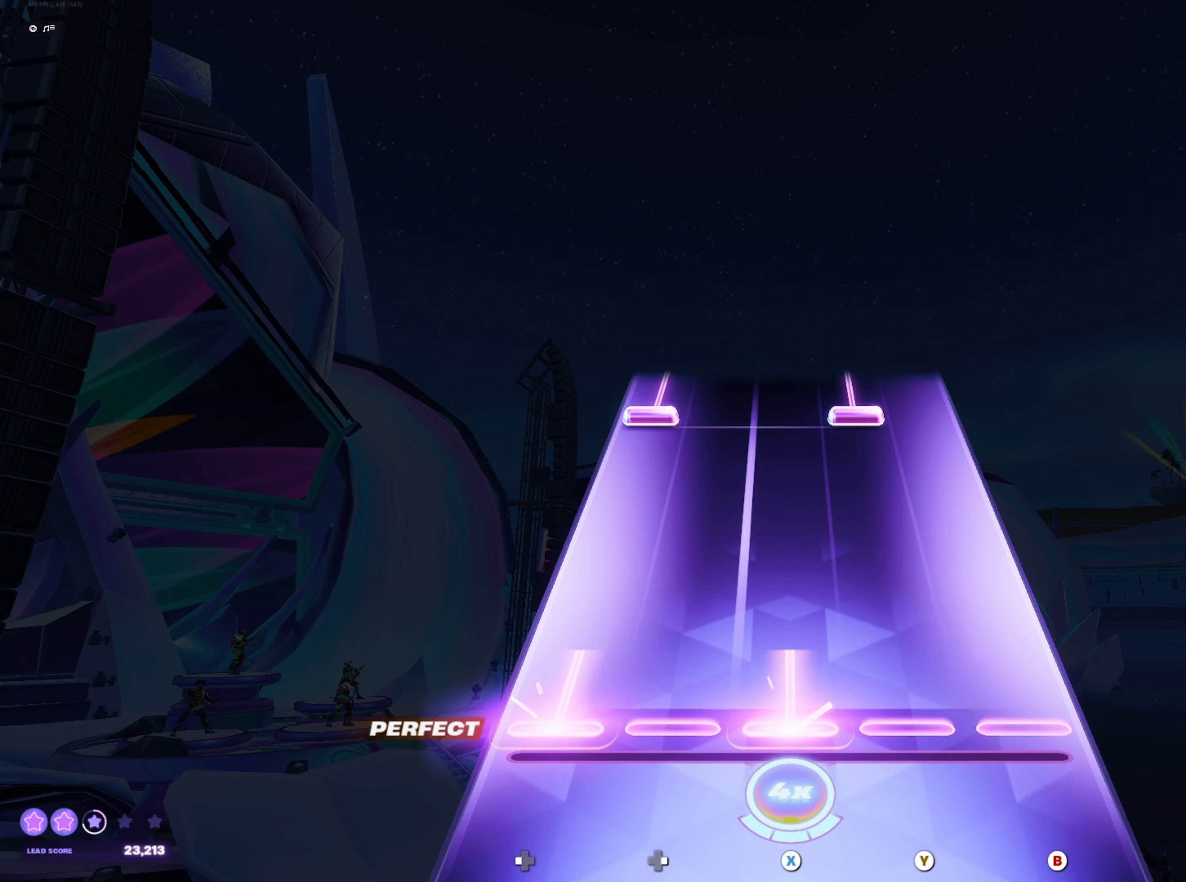
{"buttons": ["Y", "DPAD_LEFT"], "events": [[217, "DPAD_LEFT", "up"], [217, "X", "up"], [383, "DPAD_LEFT", "down"], [383, "Y", "down"]]}
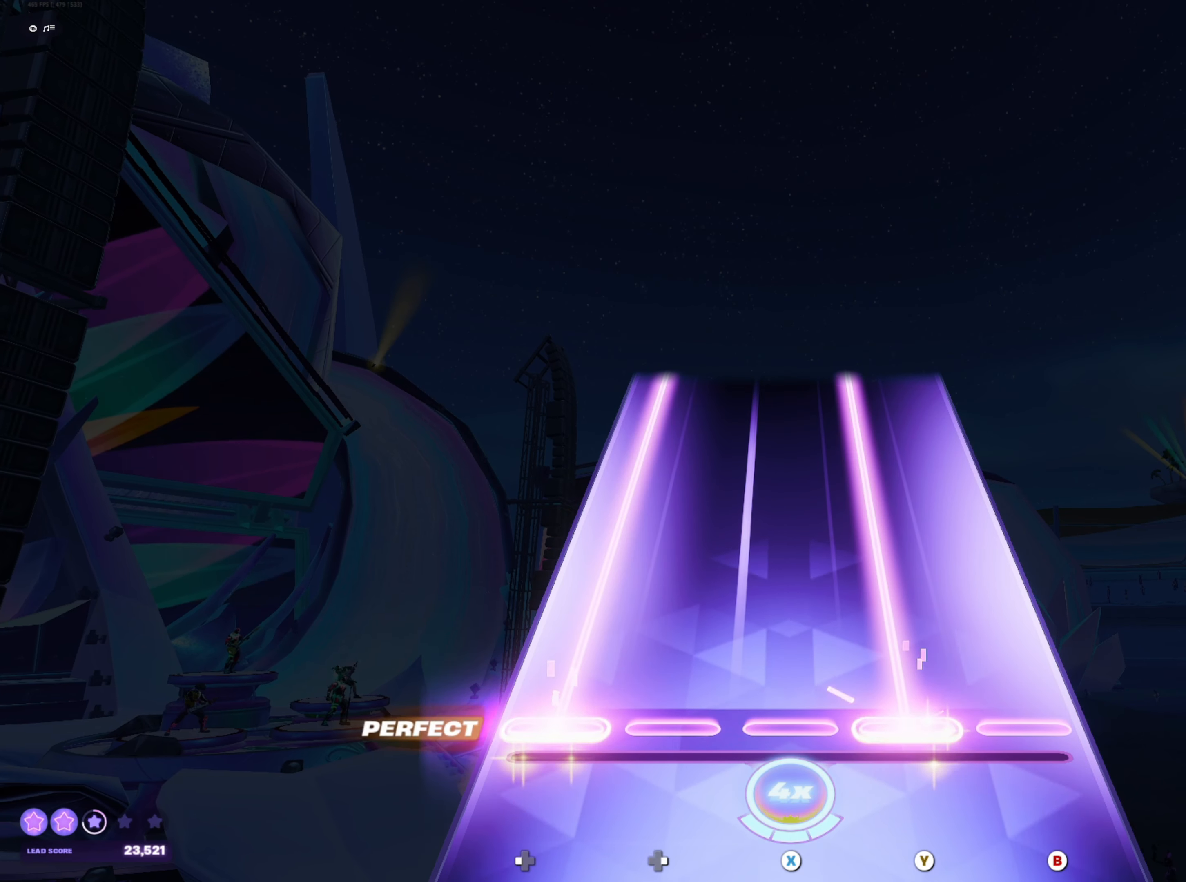
{"buttons": ["Y", "DPAD_LEFT"], "events": []}
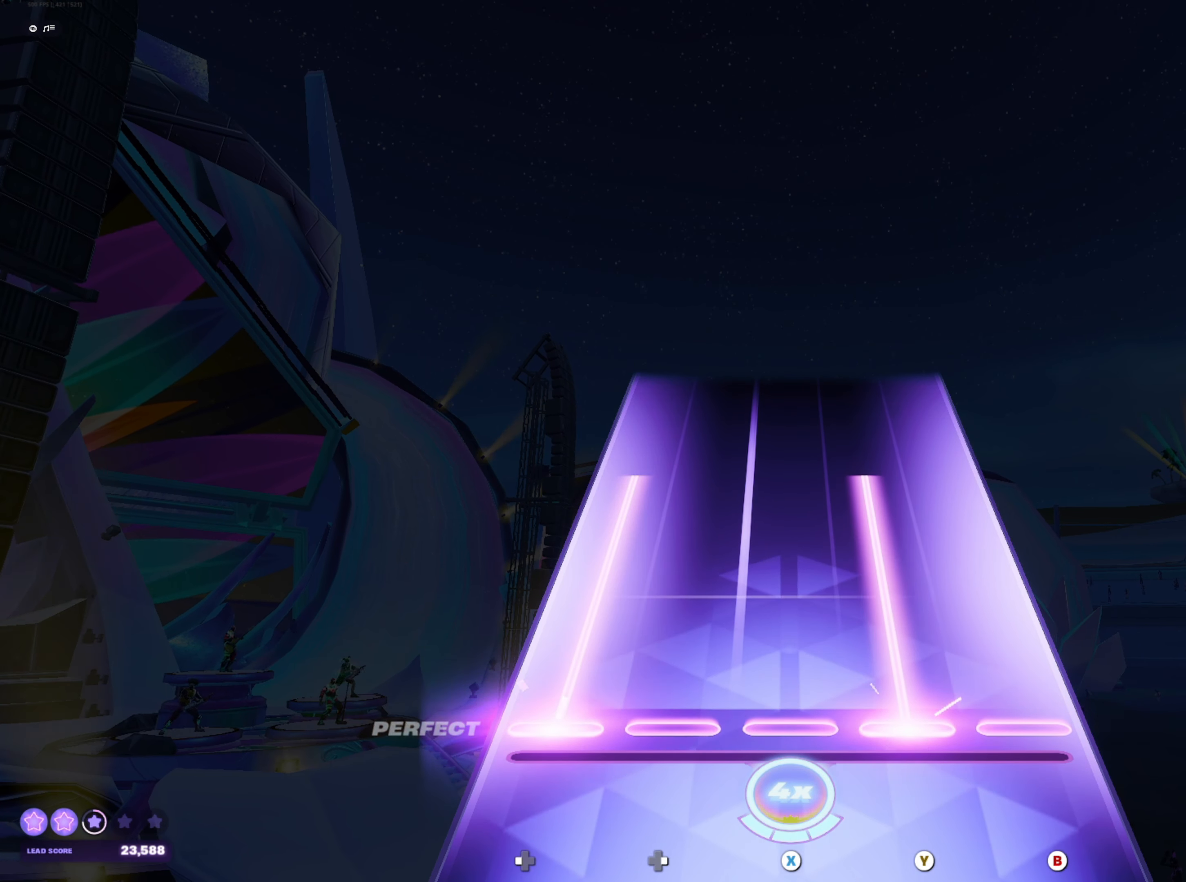
{"buttons": [], "events": [[400, "DPAD_LEFT", "up"], [400, "Y", "up"]]}
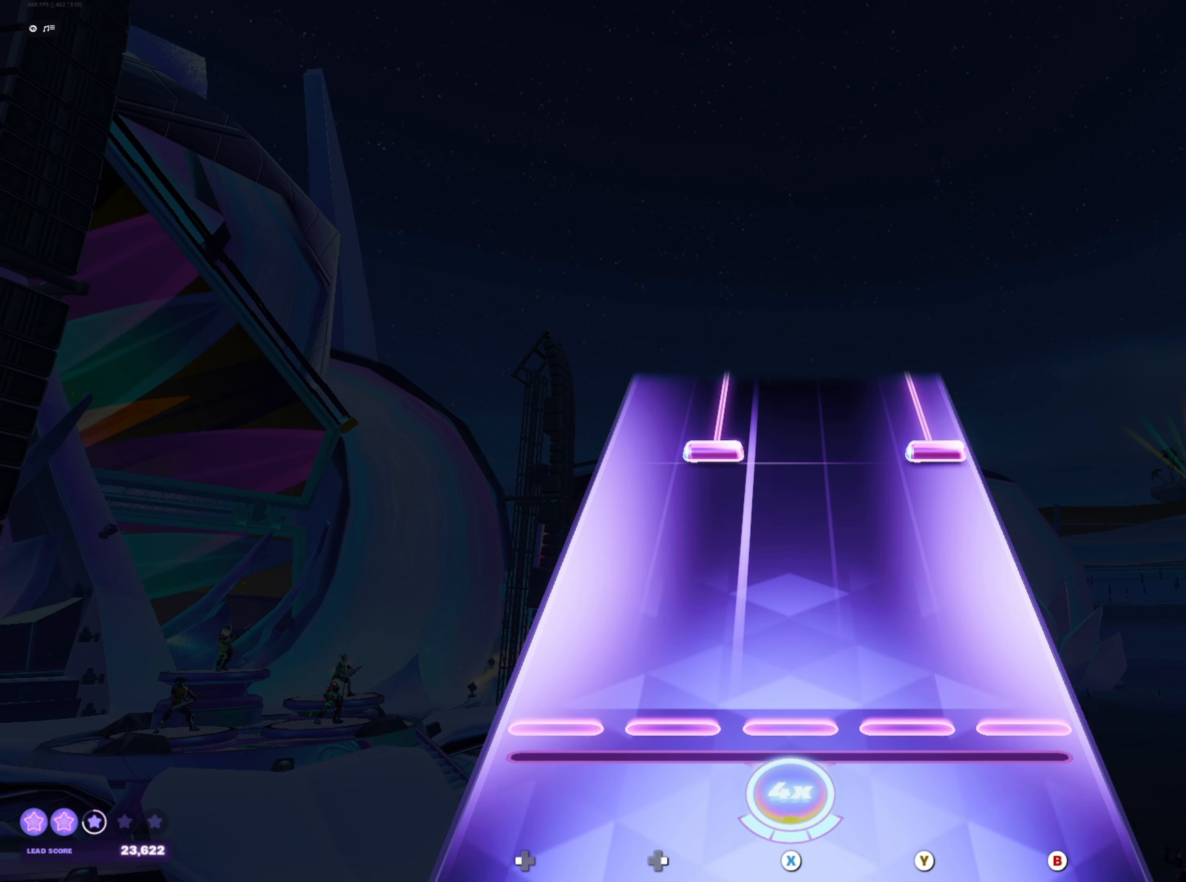
{"buttons": ["B", "DPAD_RIGHT"], "events": [[300, "B", "down"], [300, "DPAD_RIGHT", "down"]]}
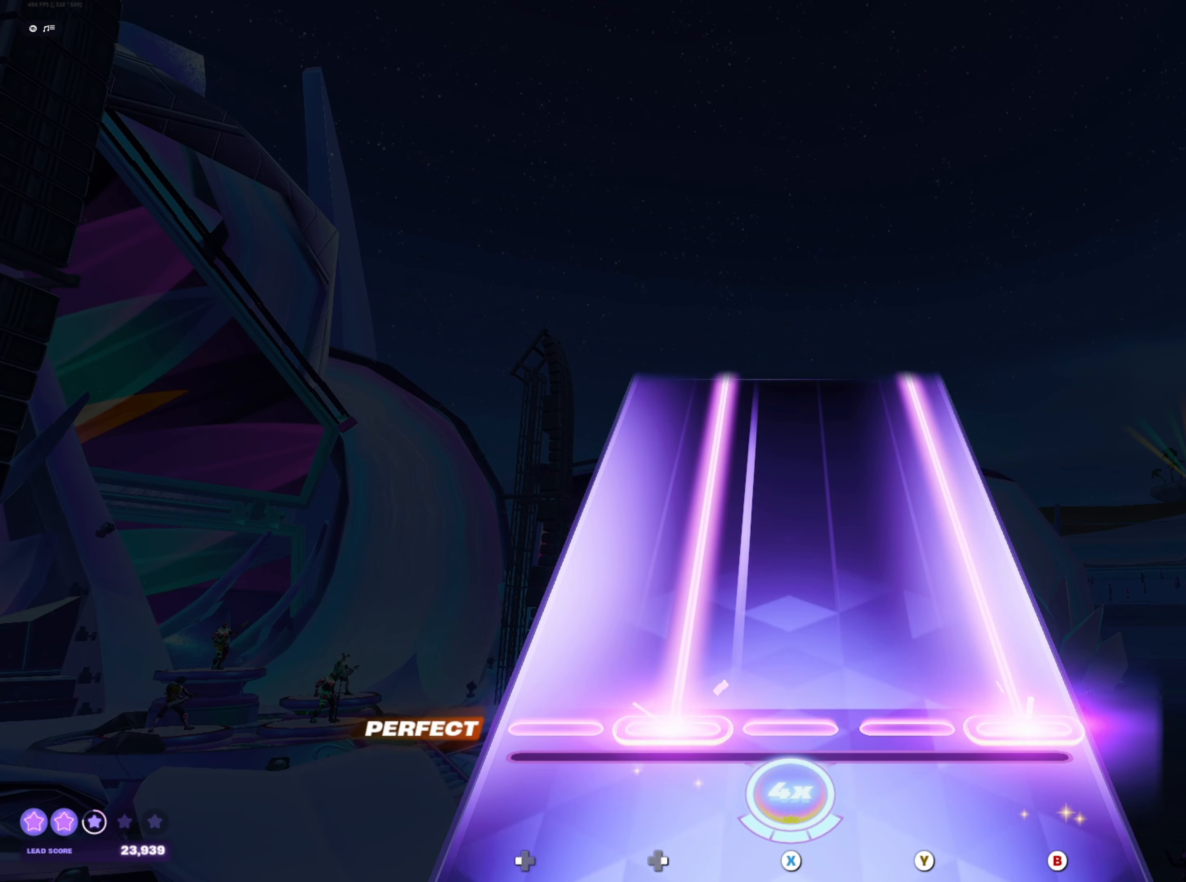
{"buttons": ["B", "DPAD_RIGHT"], "events": []}
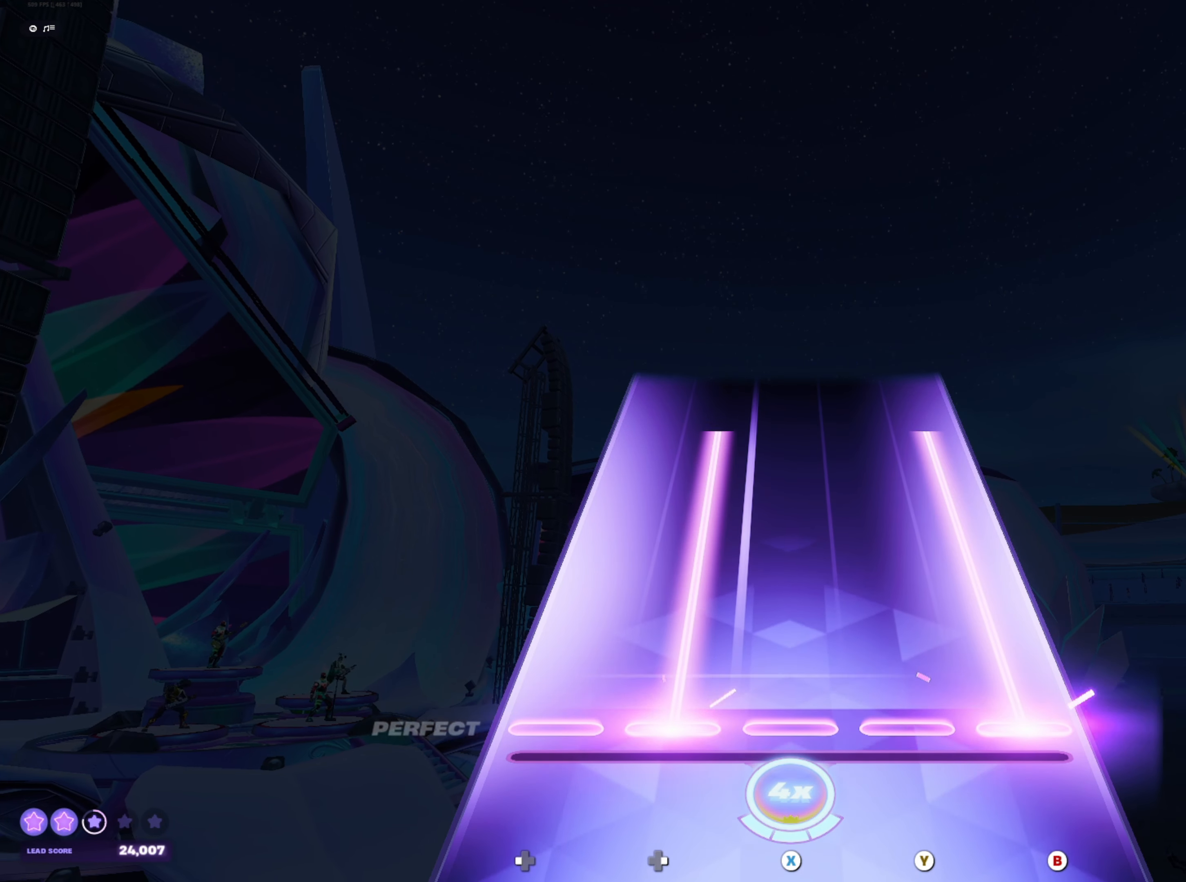
{"buttons": [], "events": [[417, "B", "up"], [417, "DPAD_RIGHT", "up"]]}
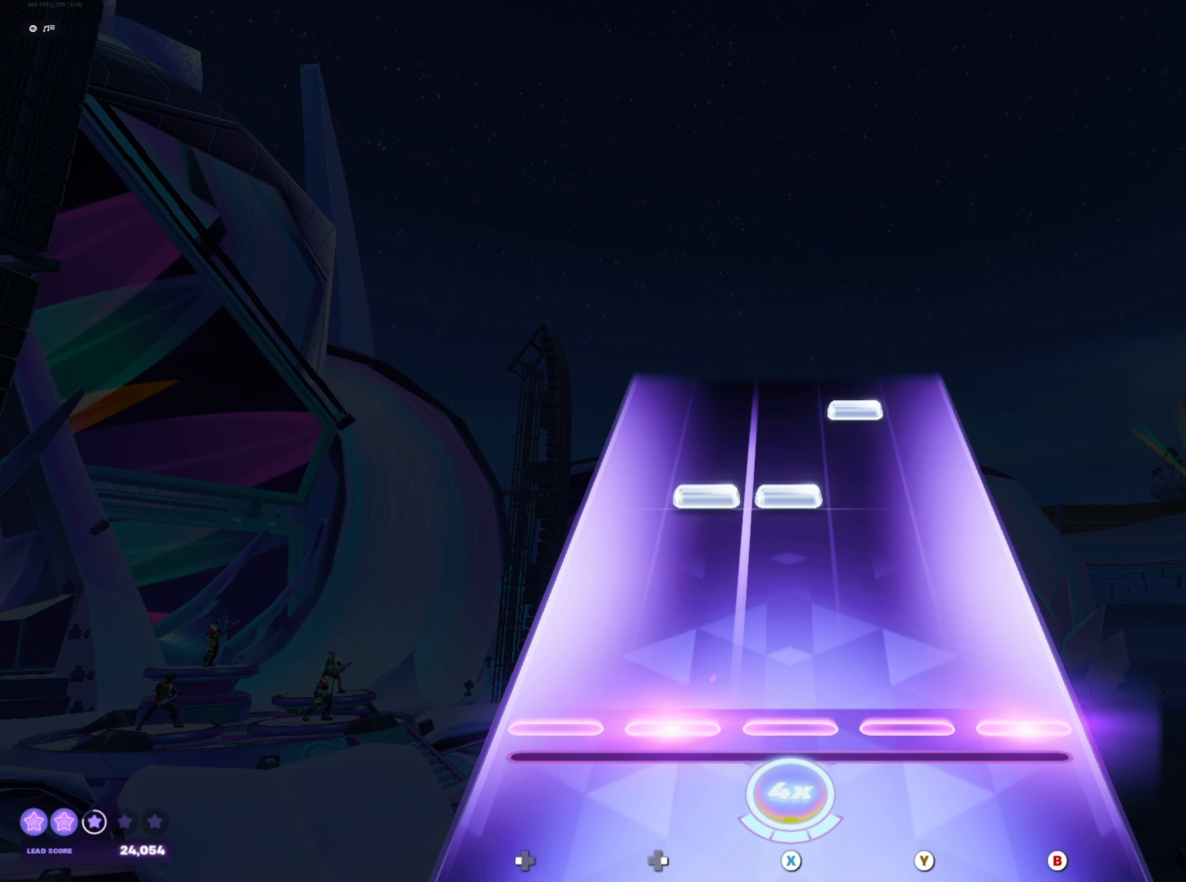
{"buttons": [], "events": [[200, "X", "down"], [217, "DPAD_RIGHT", "down"], [267, "X", "up"], [317, "DPAD_RIGHT", "up"], [400, "Y", "down"], [483, "Y", "up"]]}
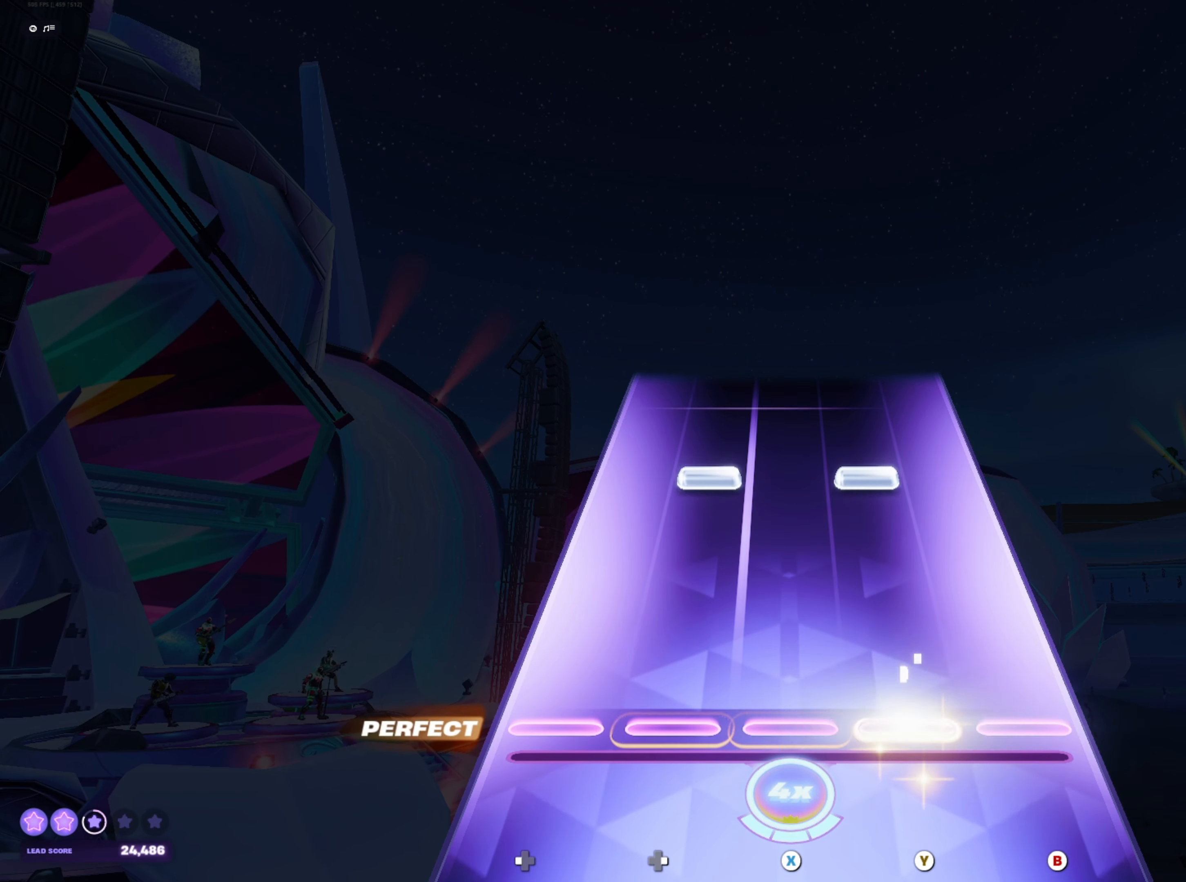
{"buttons": [], "events": [[250, "DPAD_RIGHT", "down"], [250, "Y", "down"], [333, "DPAD_RIGHT", "up"], [333, "Y", "up"]]}
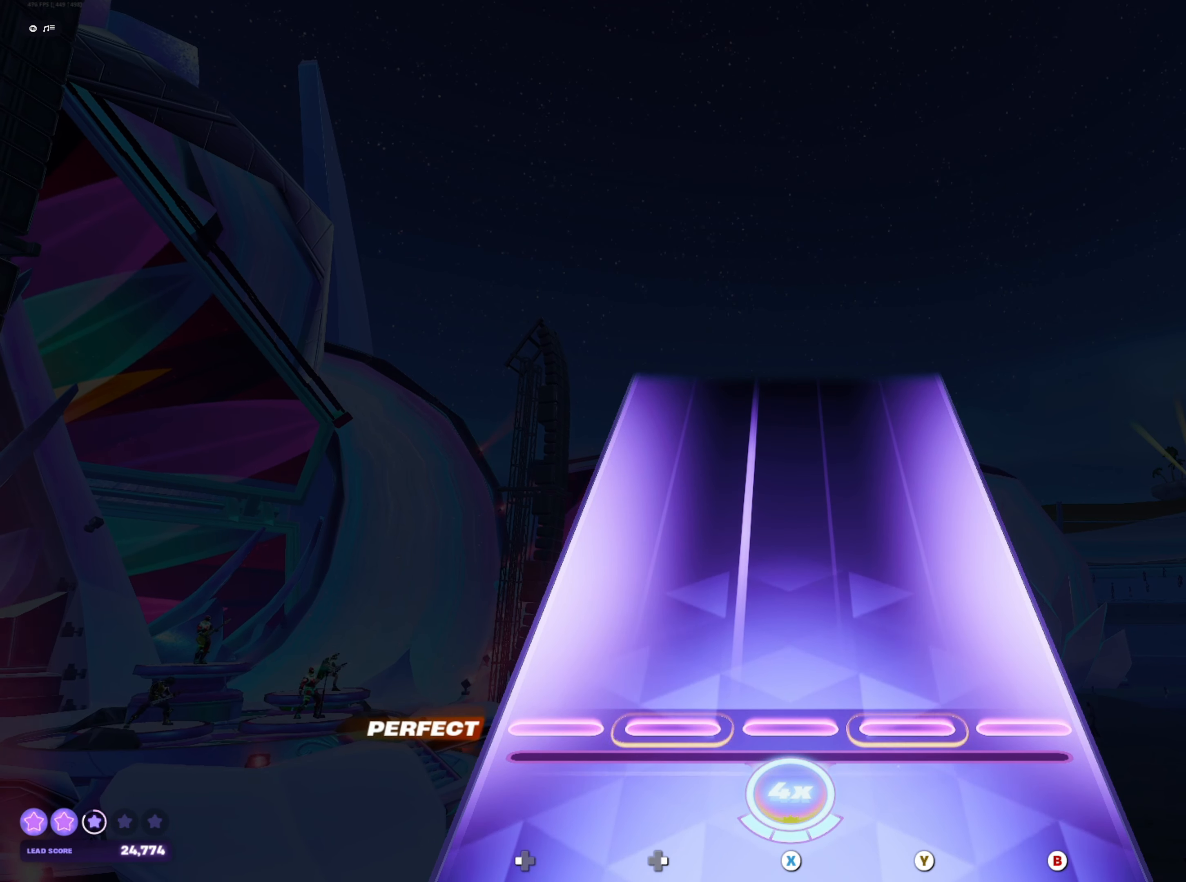
{"buttons": [], "events": []}
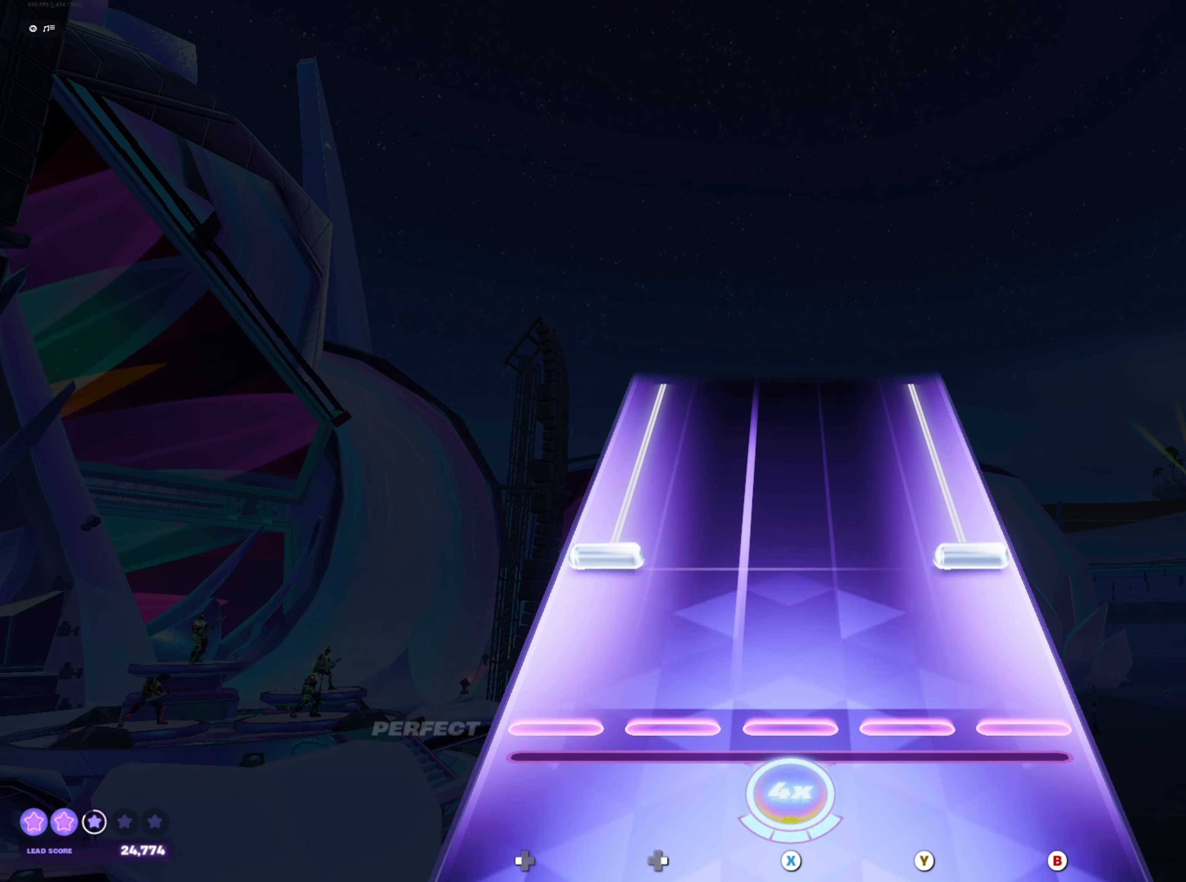
{"buttons": ["B", "DPAD_LEFT"], "events": [[117, "B", "down"], [133, "DPAD_LEFT", "down"]]}
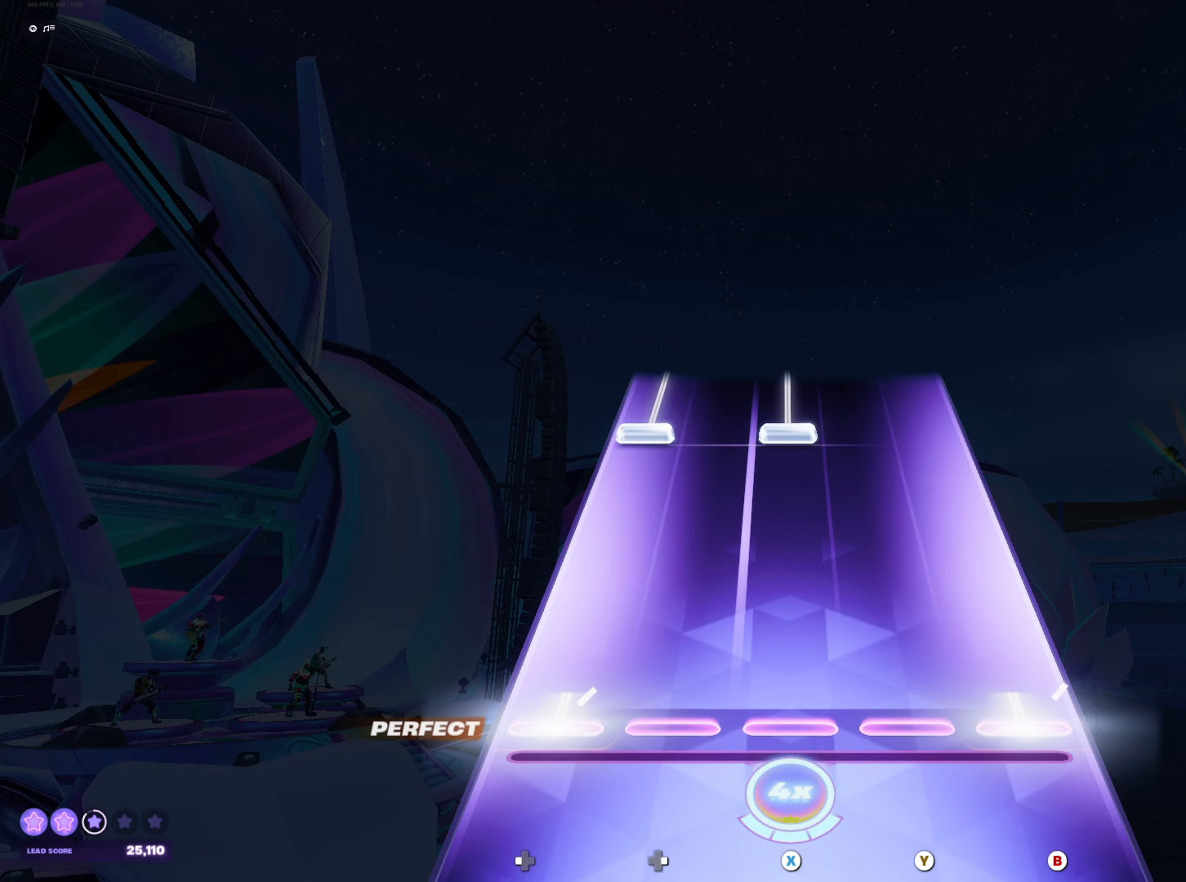
{"buttons": ["X", "DPAD_LEFT"], "events": [[150, "DPAD_LEFT", "up"], [167, "B", "up"], [350, "DPAD_LEFT", "down"], [350, "X", "down"]]}
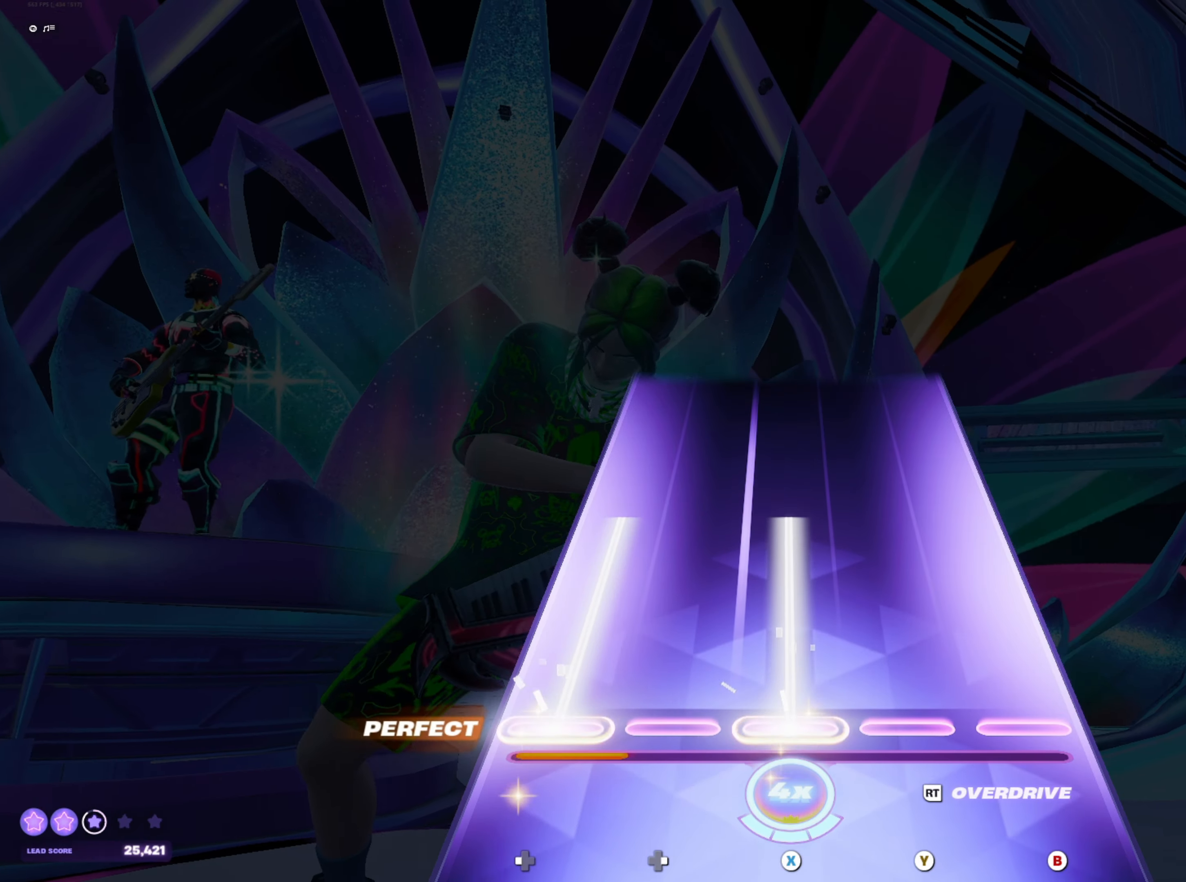
{"buttons": [], "events": [[383, "DPAD_LEFT", "up"], [417, "X", "up"]]}
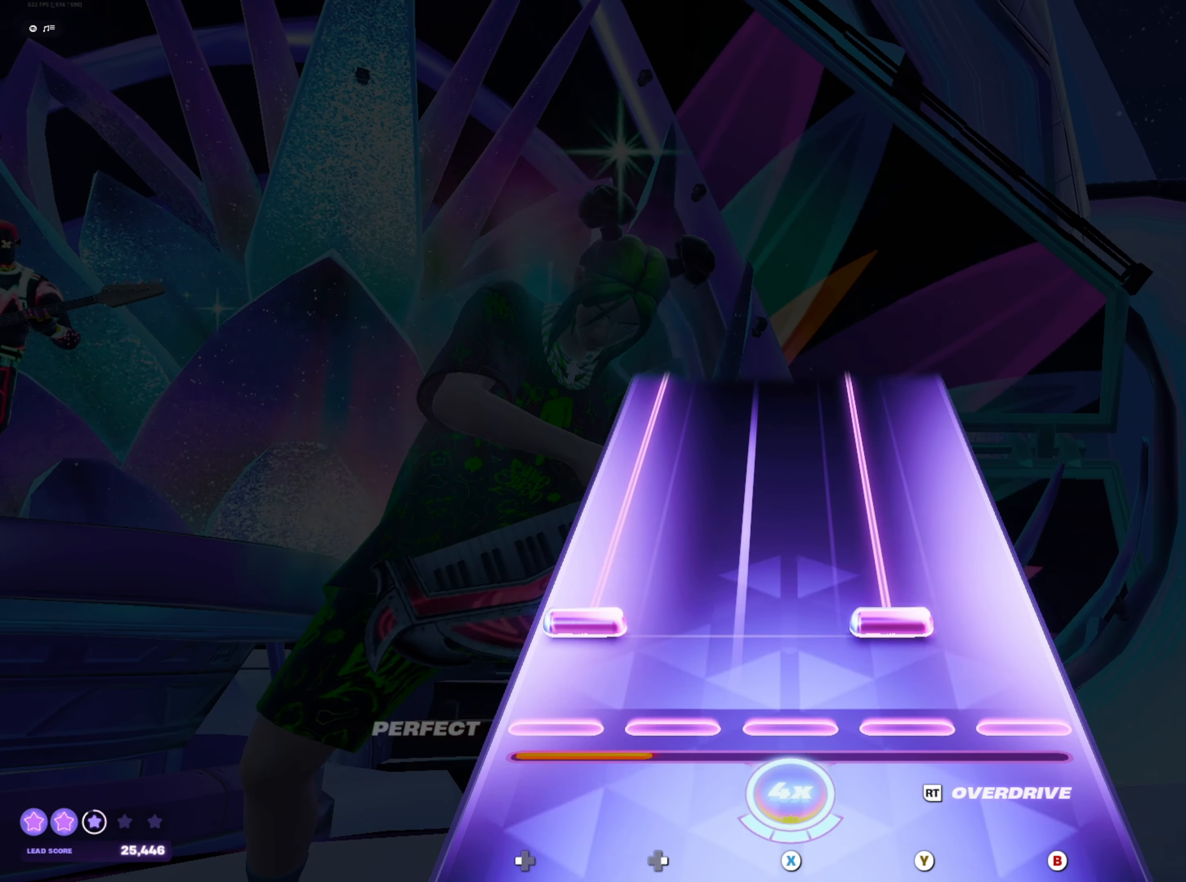
{"buttons": ["Y", "DPAD_LEFT"], "events": [[50, "Y", "down"], [67, "DPAD_LEFT", "down"]]}
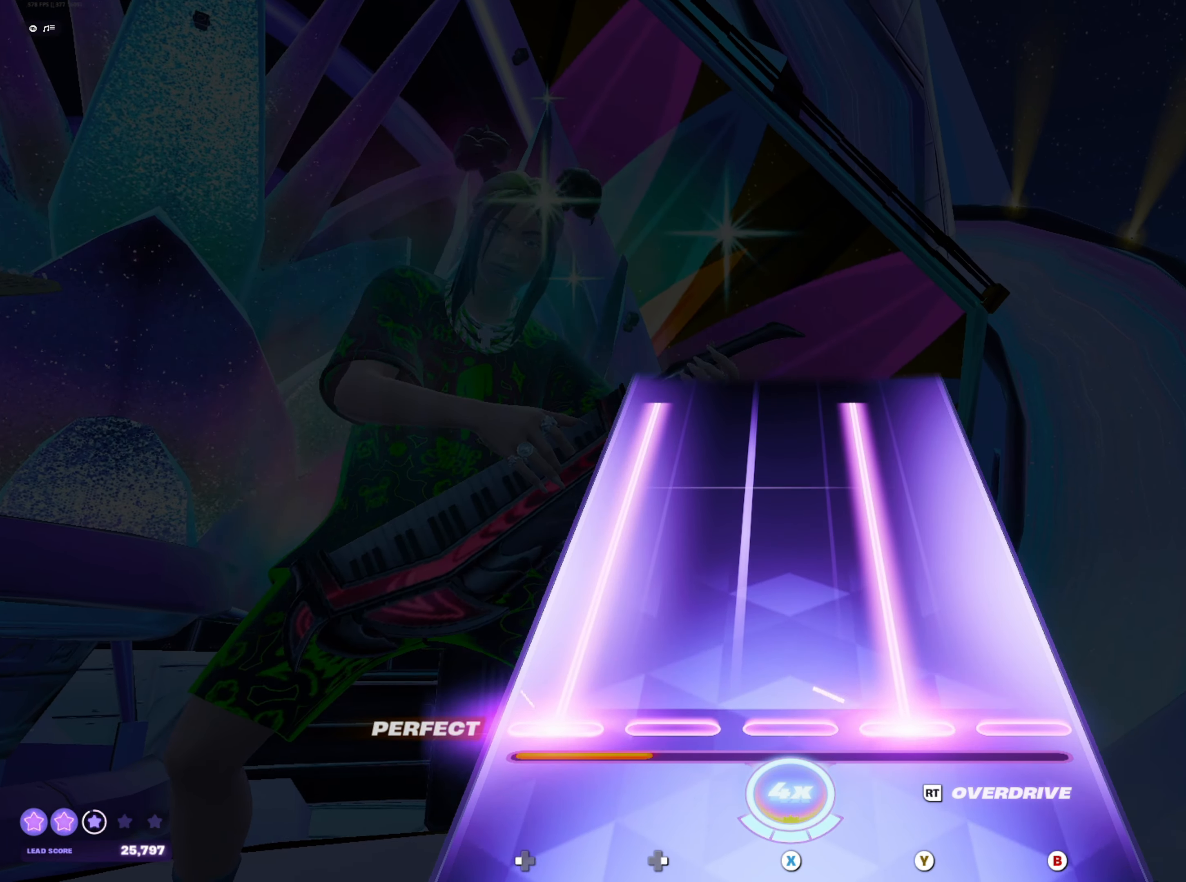
{"buttons": ["Y", "DPAD_LEFT"], "events": []}
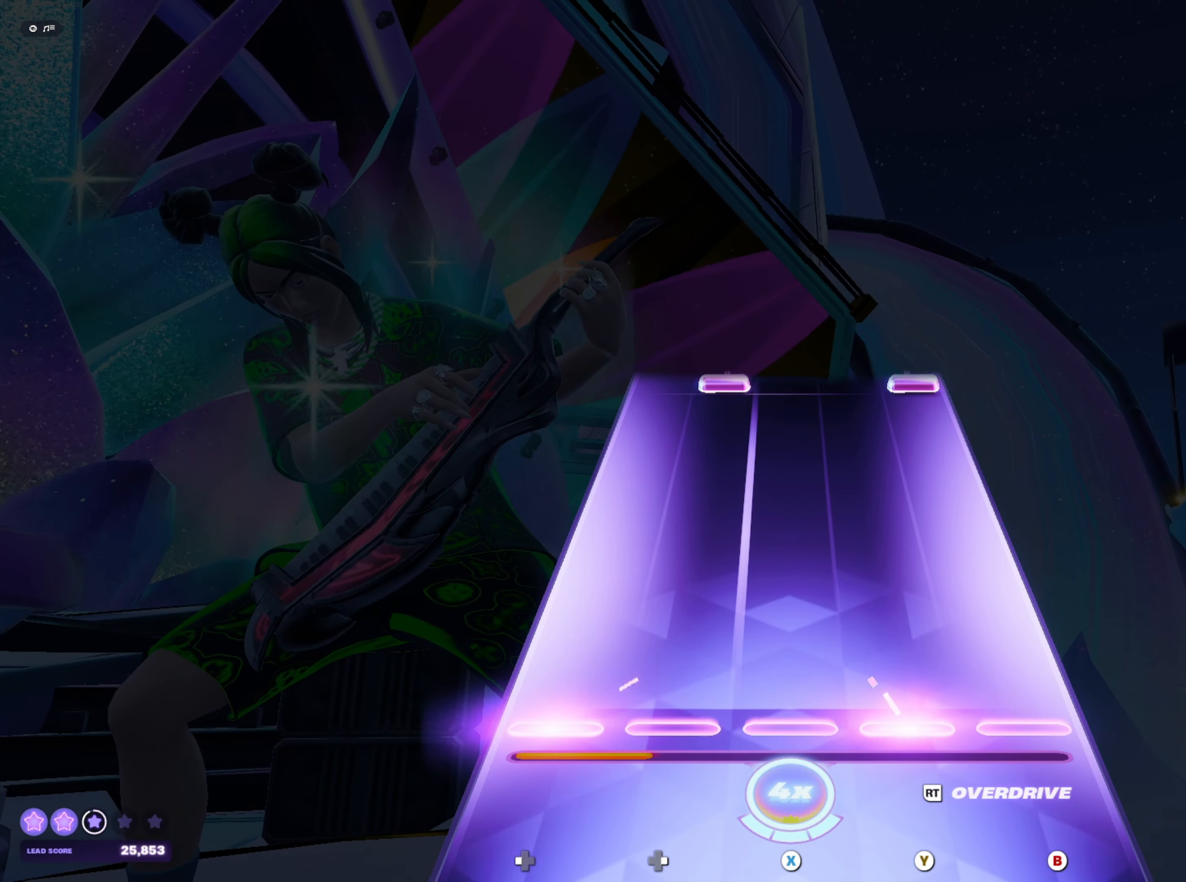
{"buttons": ["B", "DPAD_RIGHT"], "events": [[117, "Y", "up"], [150, "DPAD_LEFT", "up"], [467, "B", "down"], [467, "DPAD_RIGHT", "down"]]}
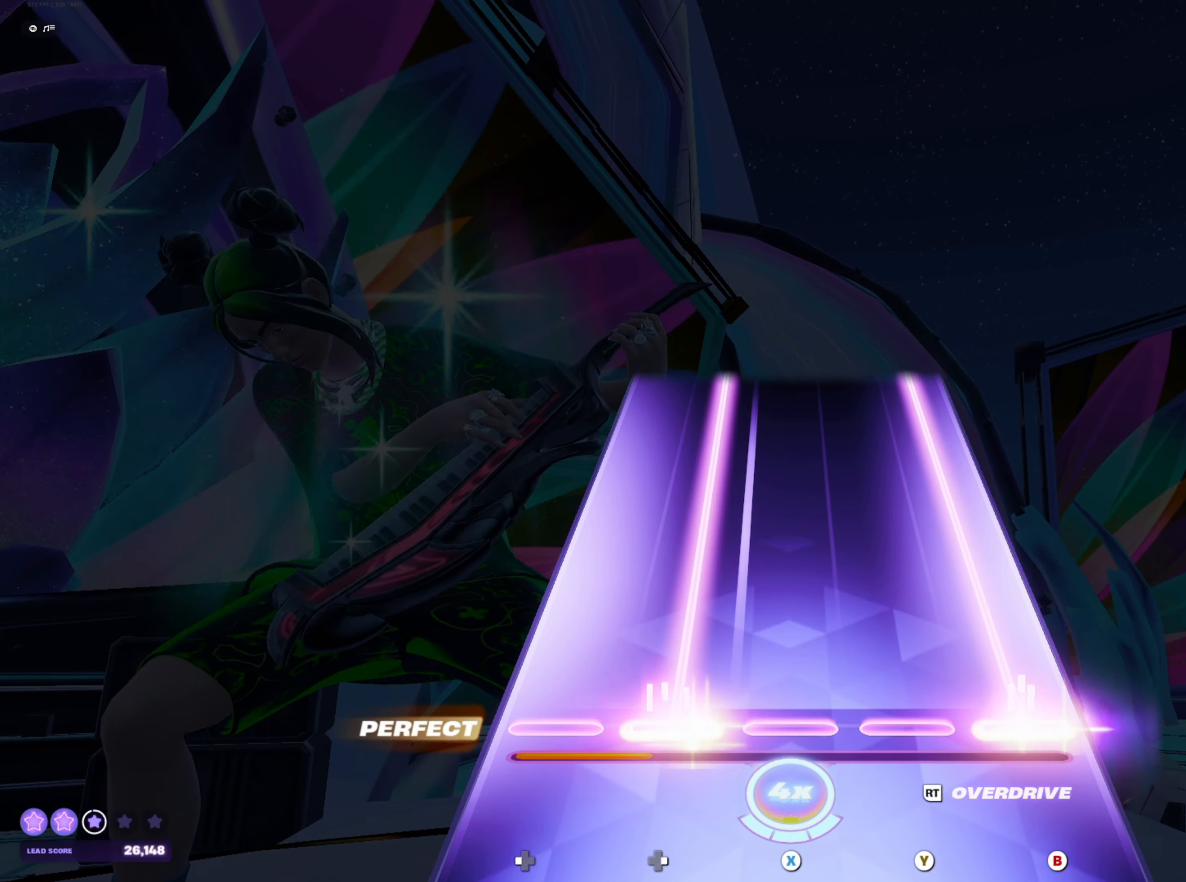
{"buttons": ["B", "DPAD_RIGHT"], "events": []}
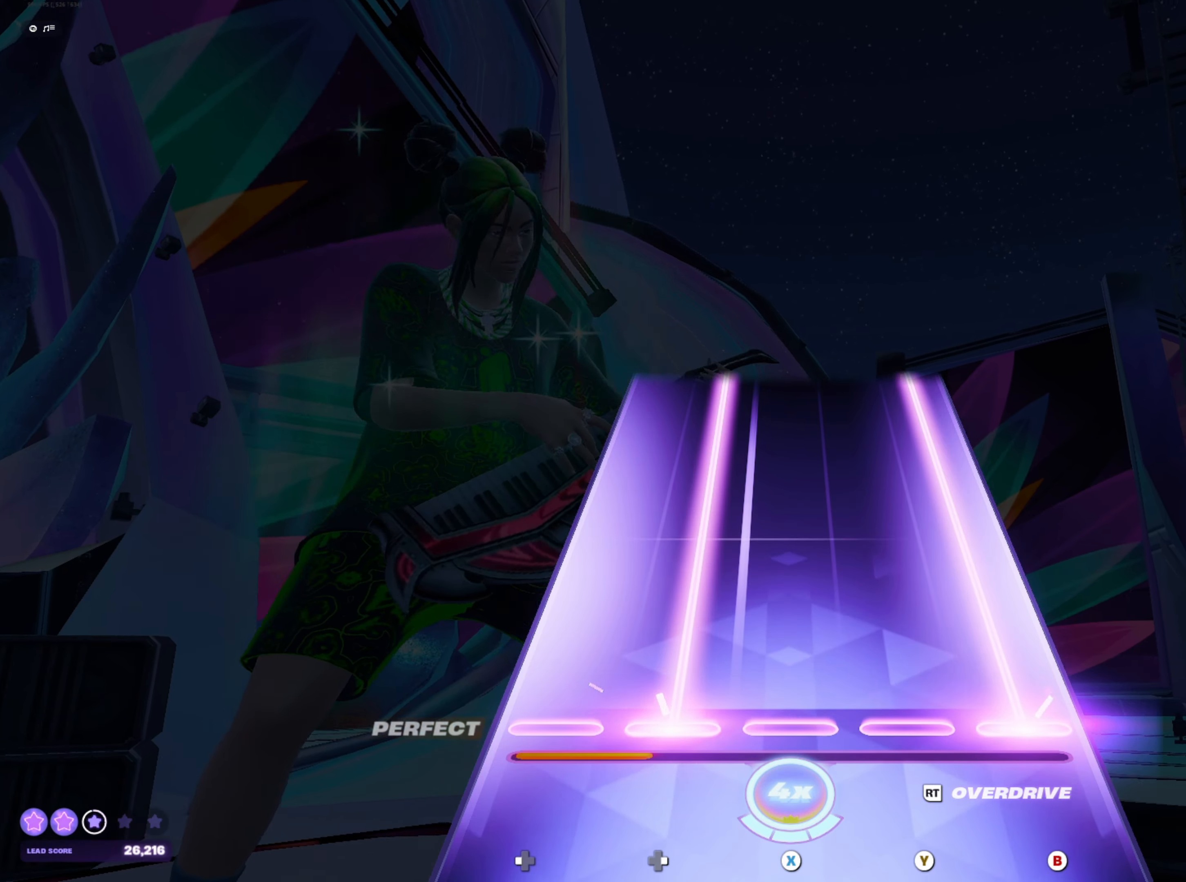
{"buttons": ["B", "DPAD_RIGHT"], "events": []}
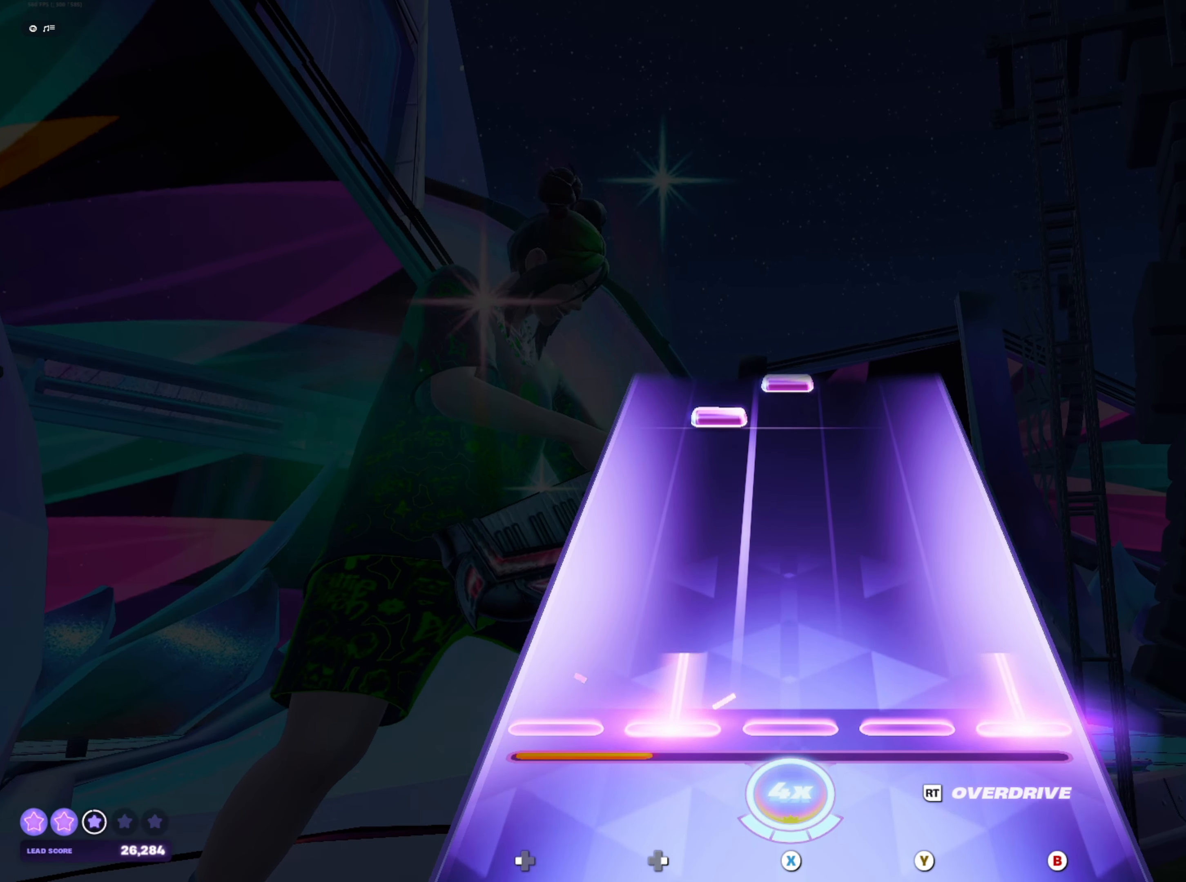
{"buttons": ["X"], "events": [[217, "B", "up"], [217, "DPAD_RIGHT", "up"], [400, "R2", "down"], [500, "R2", "up"], [500, "X", "down"]]}
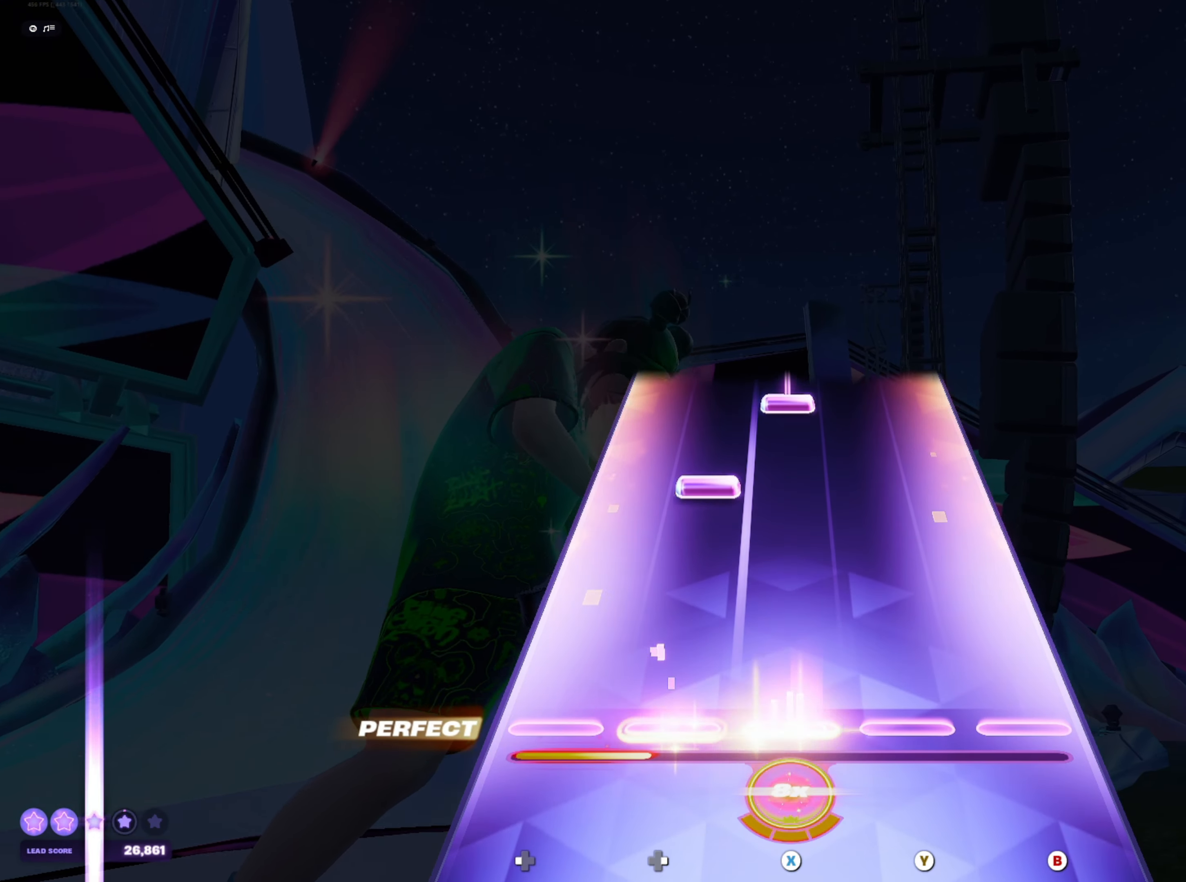
{"buttons": ["X"], "events": [[67, "X", "up"], [233, "DPAD_RIGHT", "down"], [333, "DPAD_RIGHT", "up"], [417, "X", "down"]]}
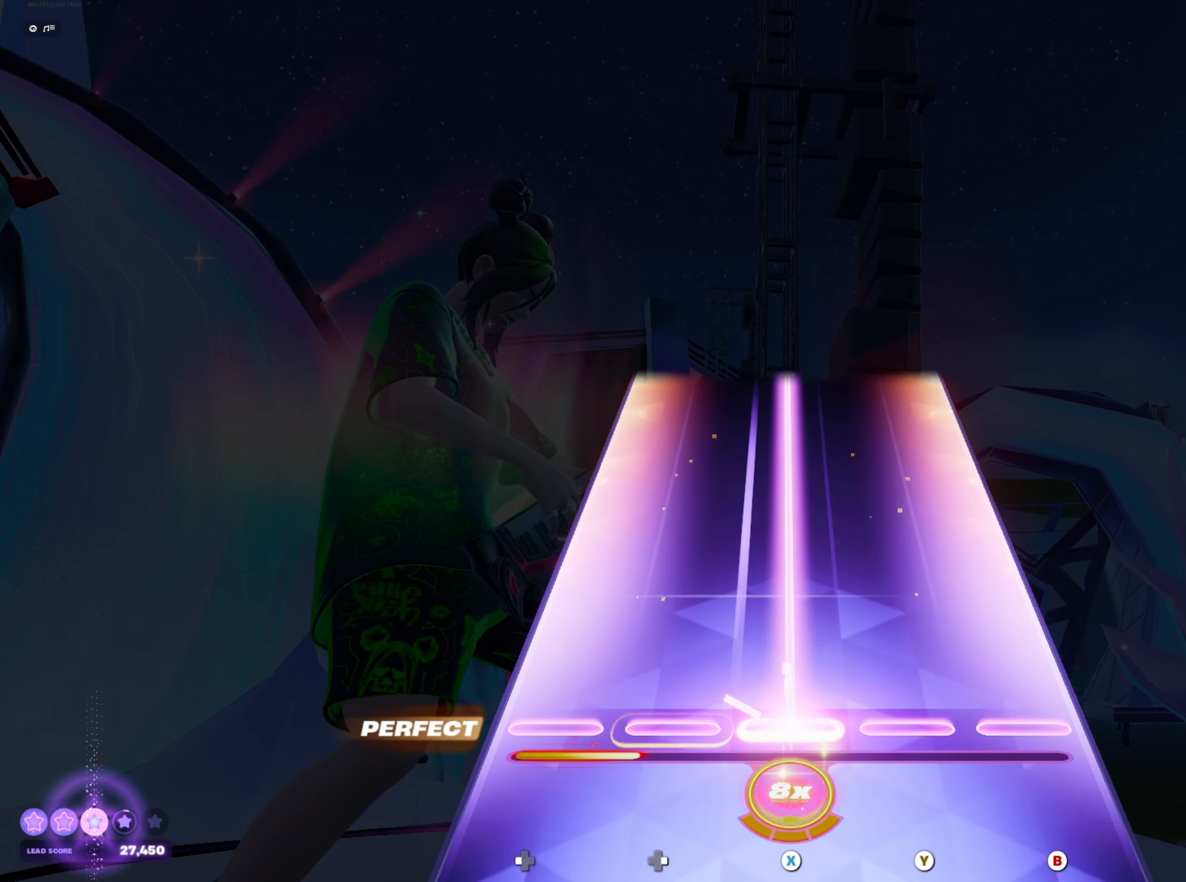
{"buttons": ["X"], "events": []}
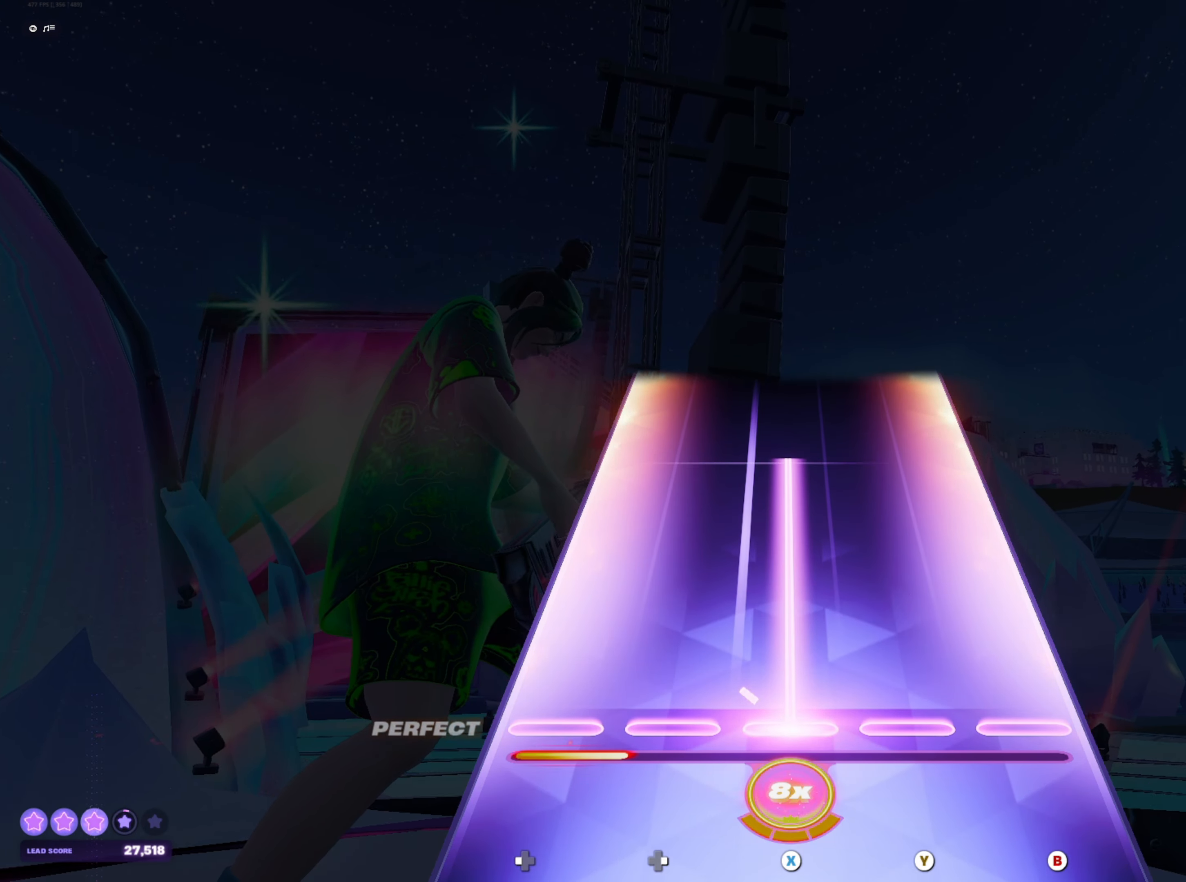
{"buttons": [], "events": [[450, "X", "up"]]}
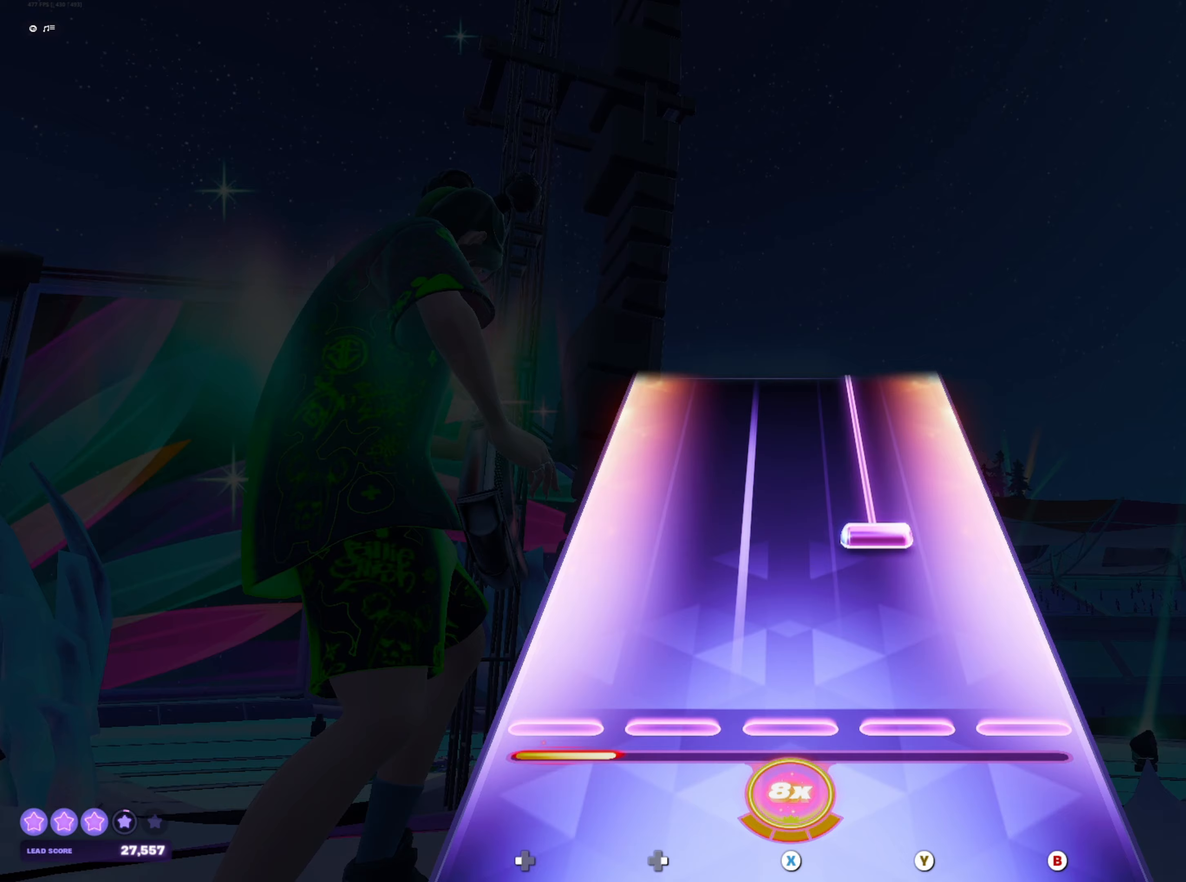
{"buttons": ["Y"], "events": [[183, "Y", "down"]]}
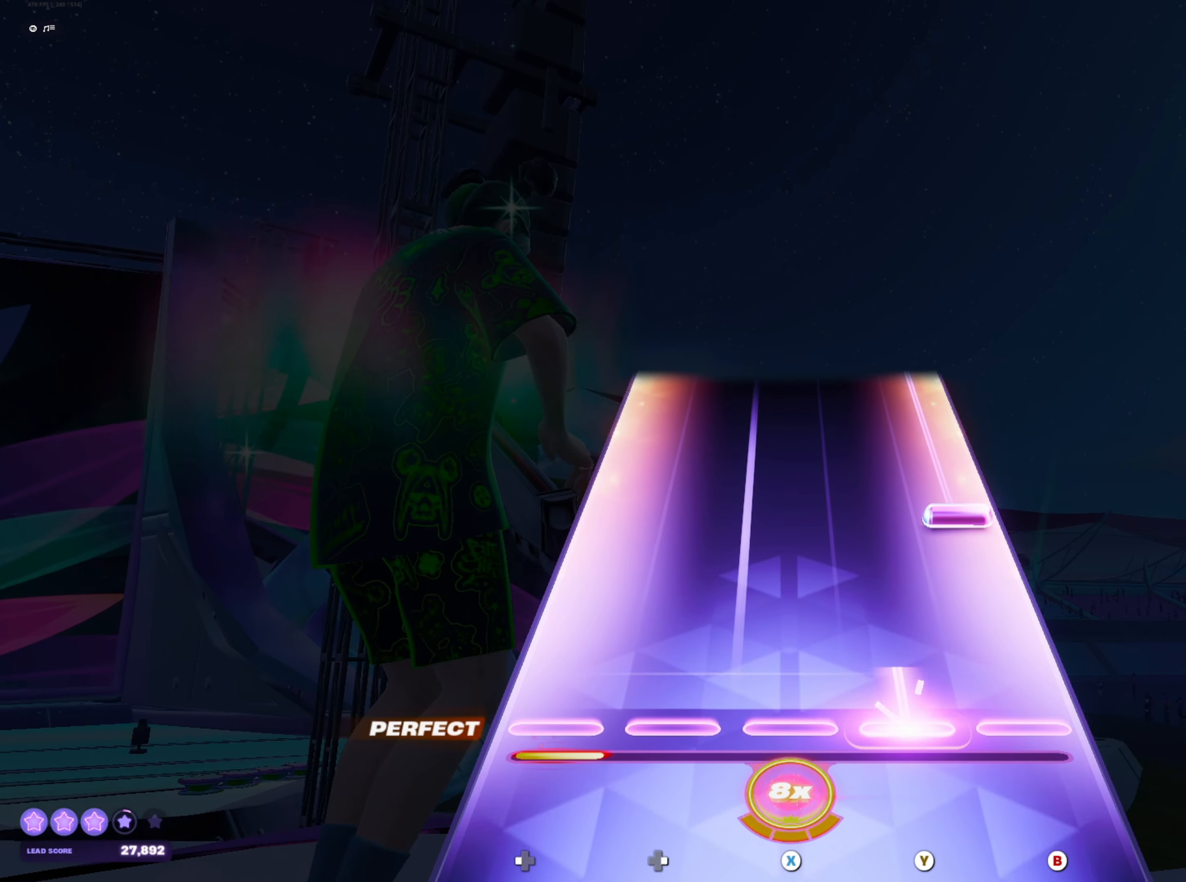
{"buttons": ["B"], "events": [[117, "Y", "up"], [217, "B", "down"]]}
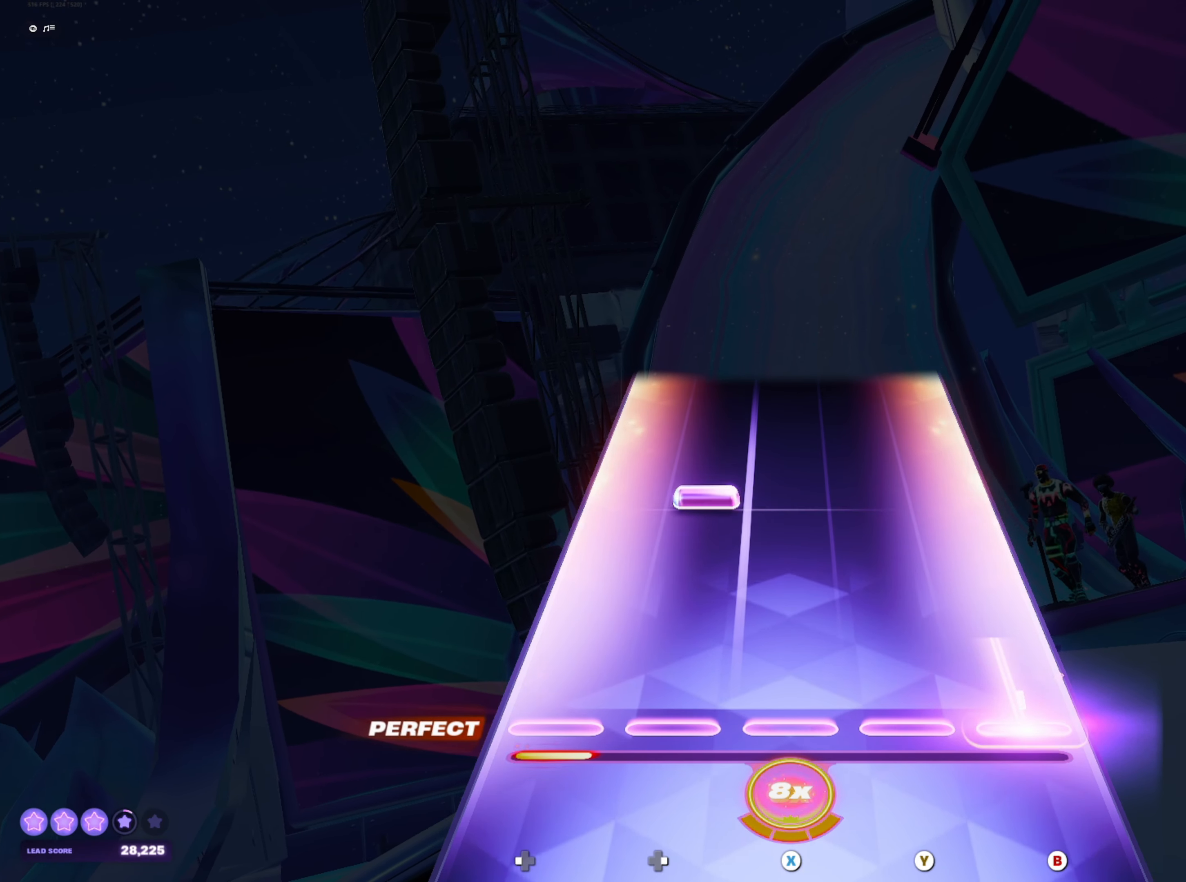
{"buttons": [], "events": [[183, "B", "up"], [233, "DPAD_RIGHT", "down"], [317, "DPAD_RIGHT", "up"]]}
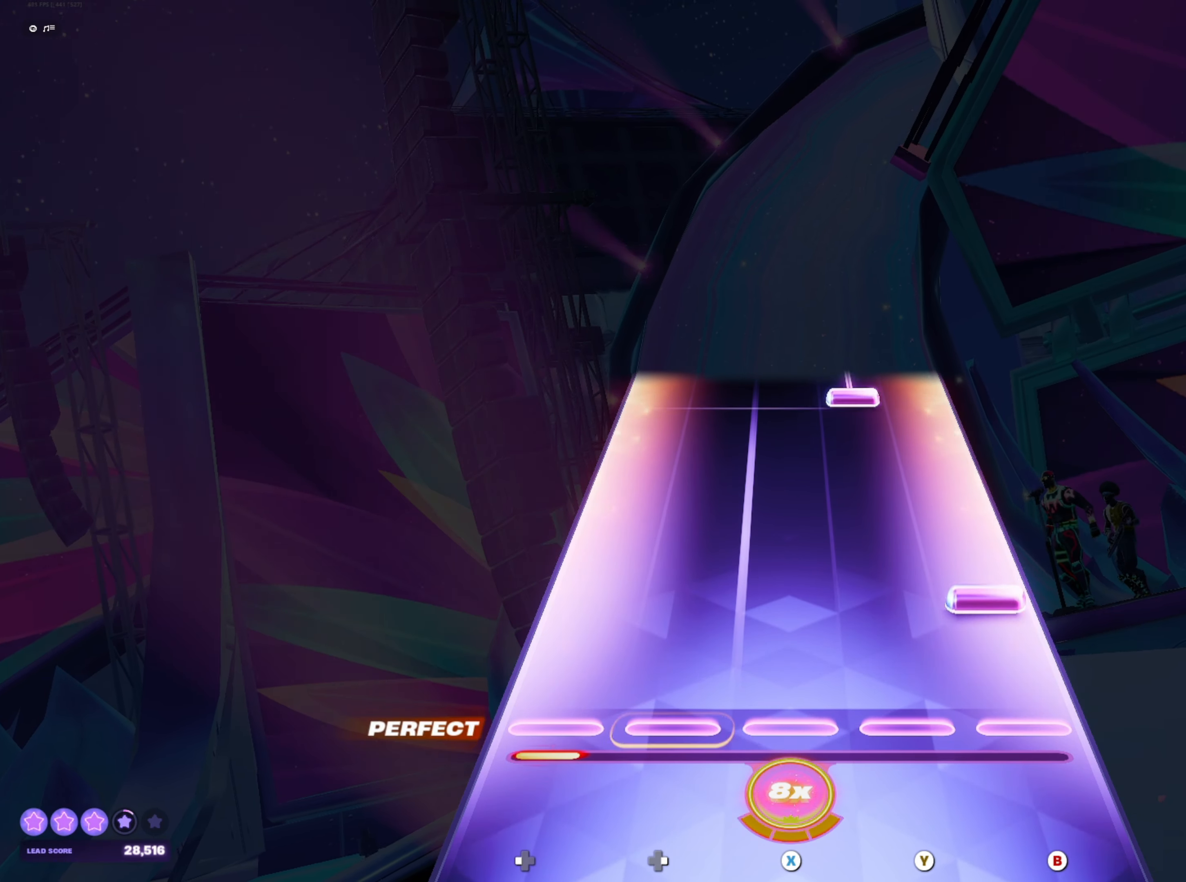
{"buttons": ["Y"], "events": [[67, "B", "down"], [133, "B", "up"], [433, "Y", "down"]]}
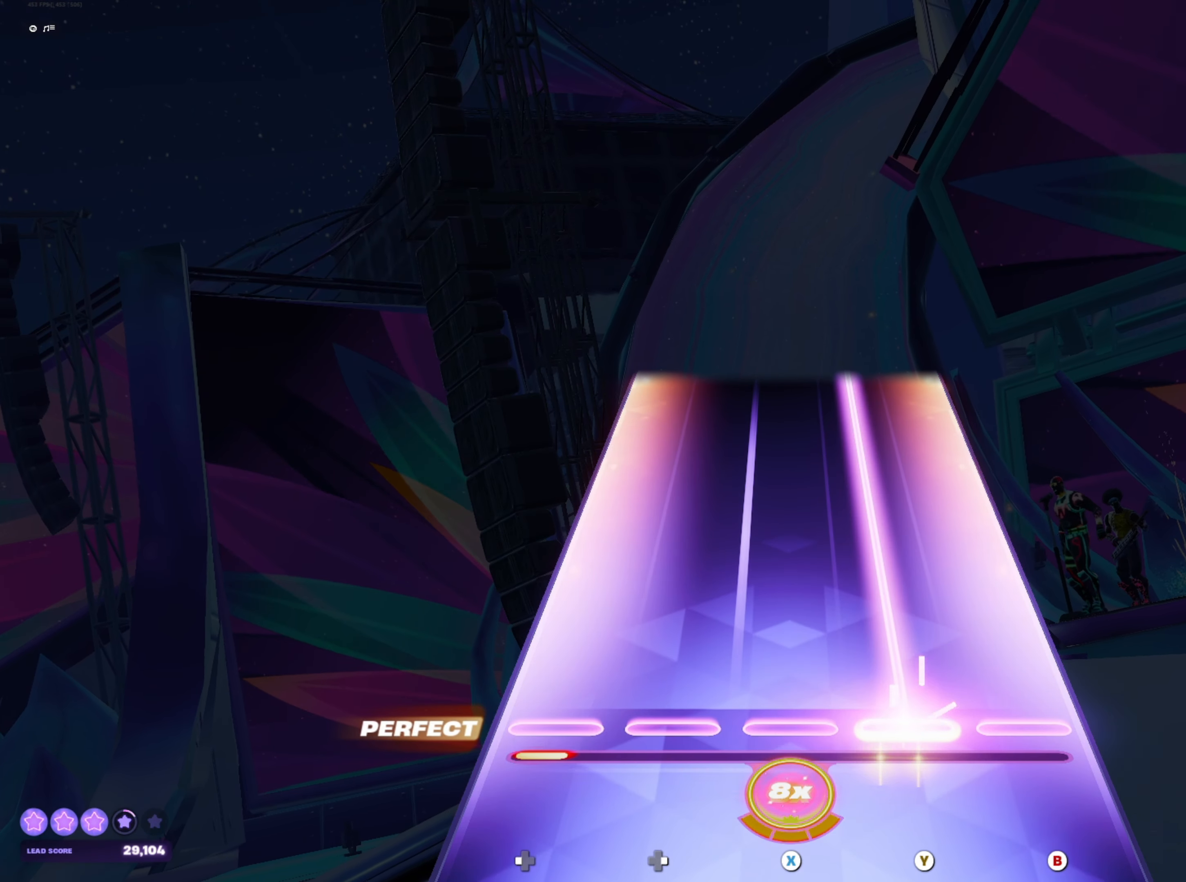
{"buttons": ["Y"], "events": []}
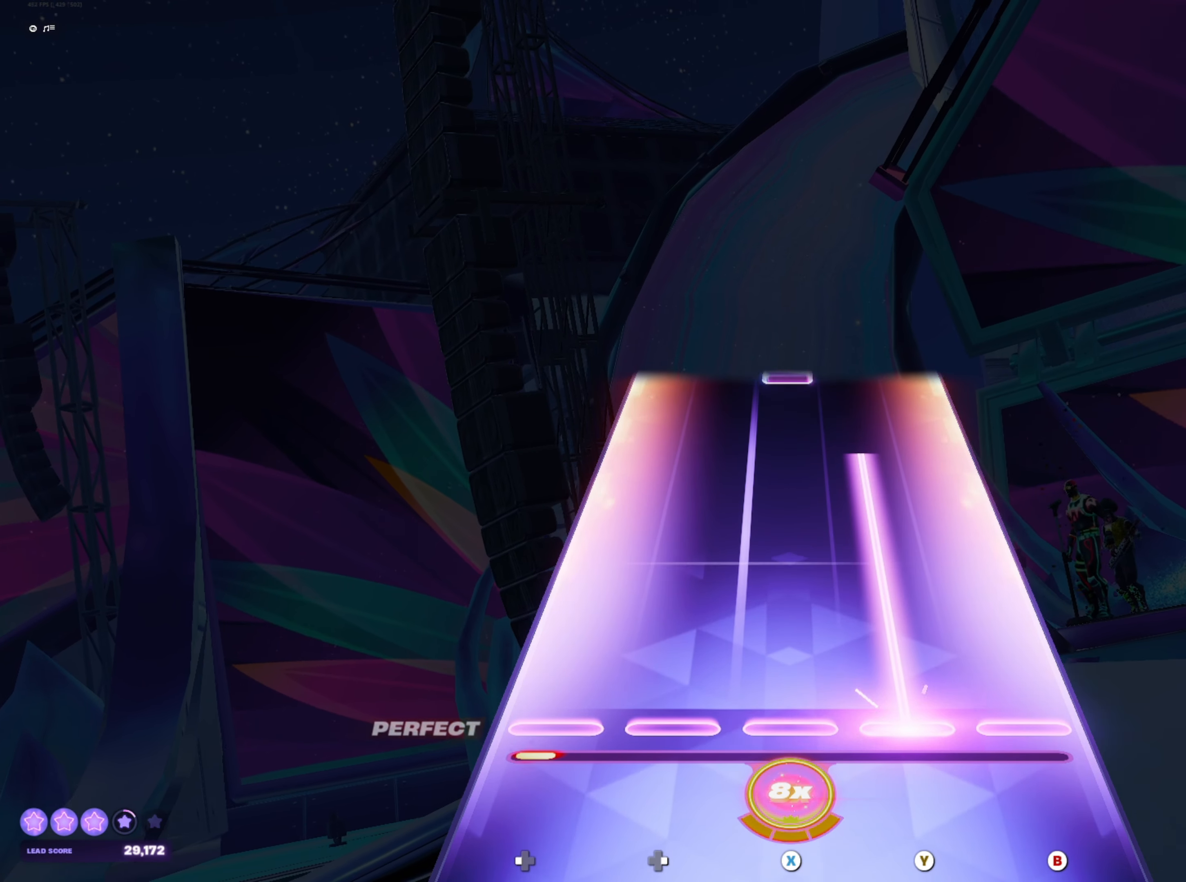
{"buttons": ["X"], "events": [[417, "Y", "up"], [500, "X", "down"]]}
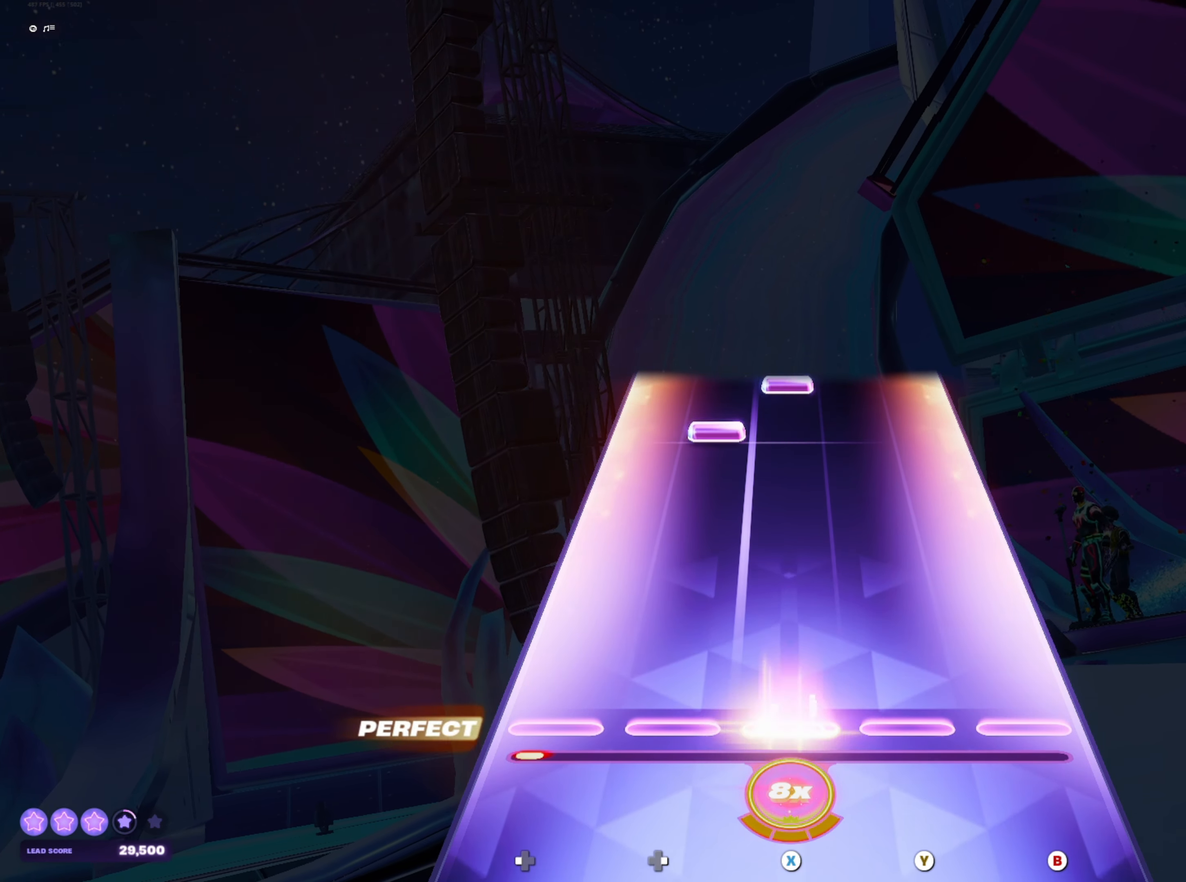
{"buttons": ["X"], "events": [[67, "X", "up"], [350, "DPAD_RIGHT", "down"], [433, "DPAD_RIGHT", "up"], [450, "X", "down"]]}